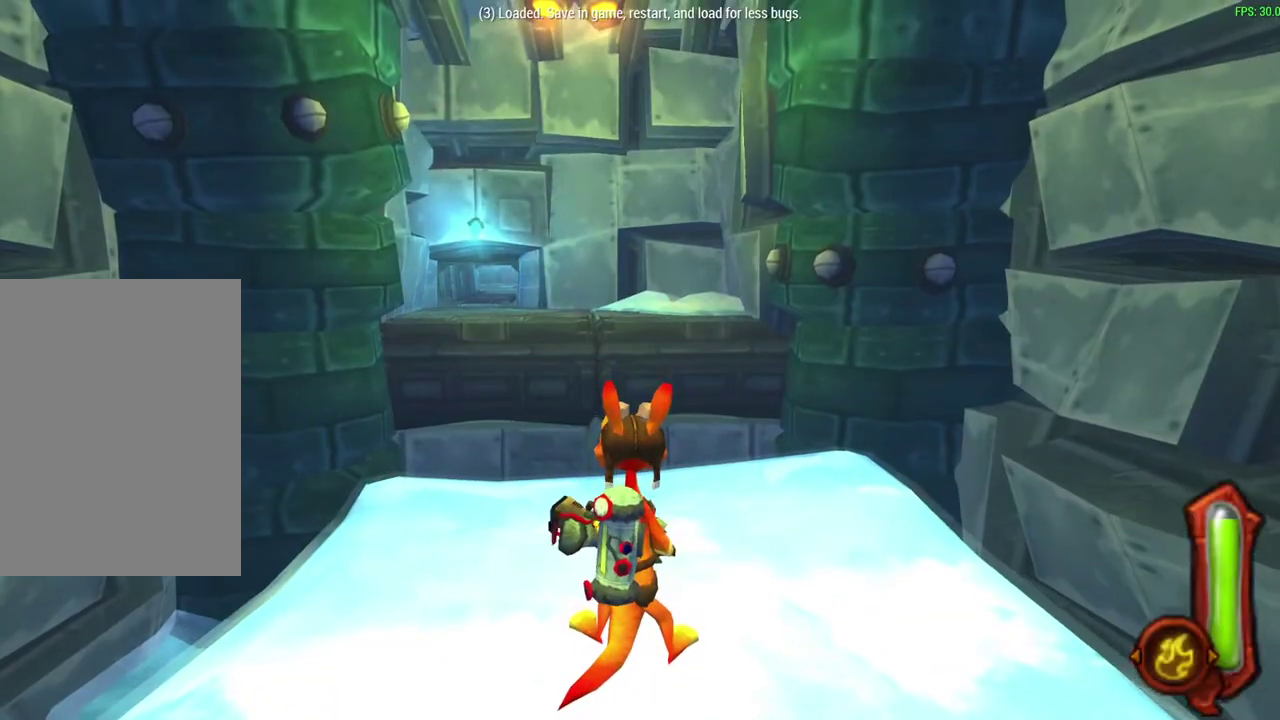
Gameplay with a controller (PlayStation layout); each line is a JSON object with the inputs held at the frame after it (dt_ms = milliseconds from this image to that frame). "events" lists button and stick changes between this image and that frame as [ms after this image, input, new state], when the widget could be followed in between. Not read: right_stick.
{"dt_ms": 300, "buttons": [], "left_stick": "up", "events": []}
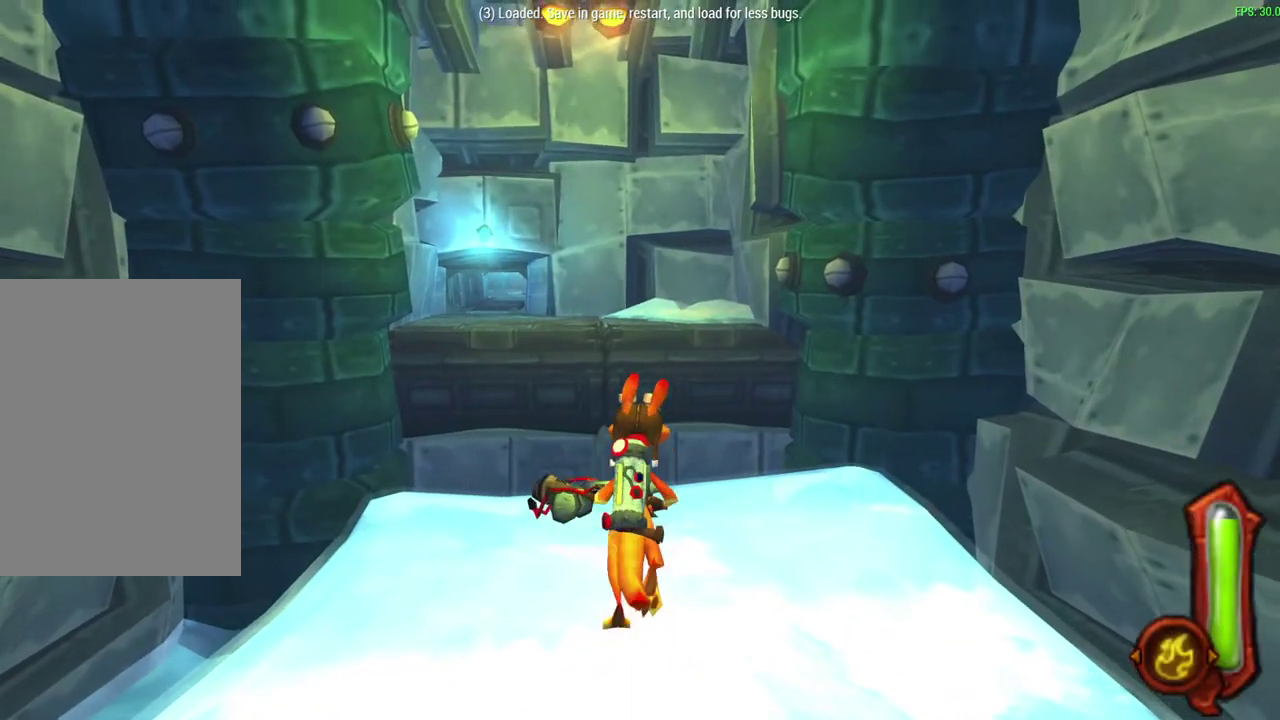
{"dt_ms": 600, "buttons": [], "left_stick": "up", "events": [[383, "CROSS", "down"], [567, "CROSS", "up"]]}
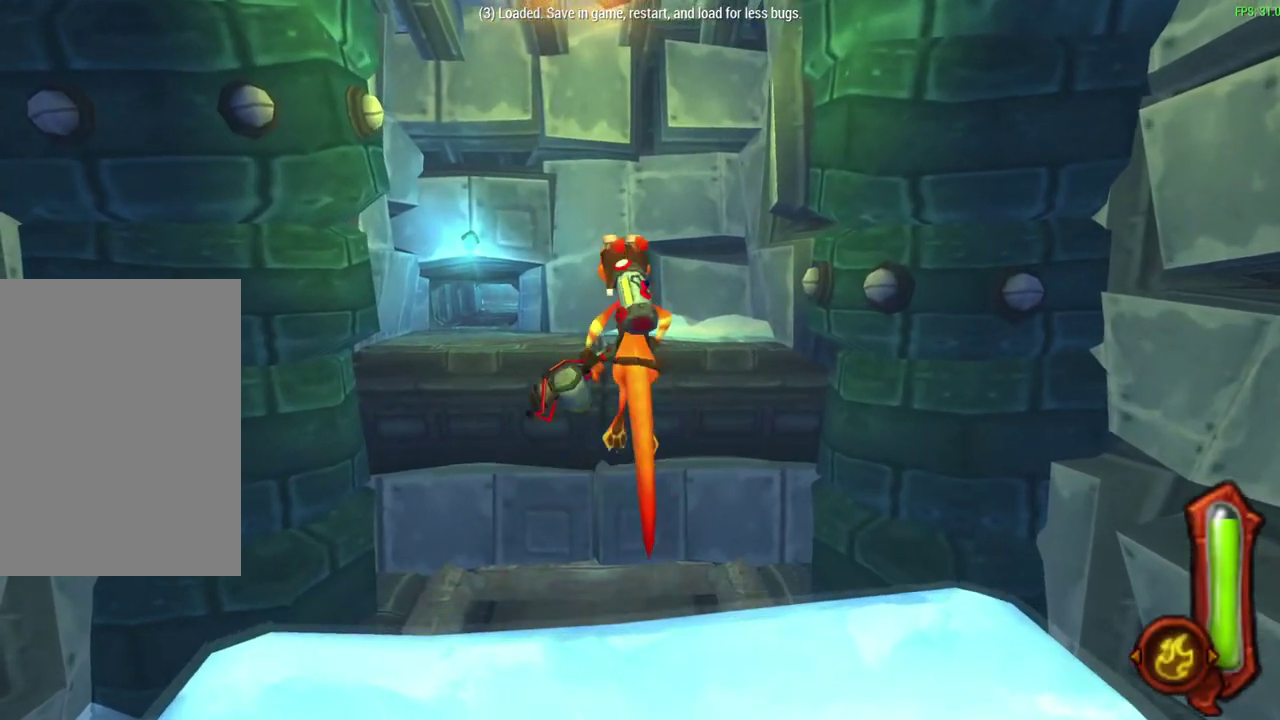
{"dt_ms": 600, "buttons": ["CIRCLE"], "left_stick": "up", "events": [[167, "CROSS", "down"], [333, "CROSS", "up"], [583, "CIRCLE", "down"]]}
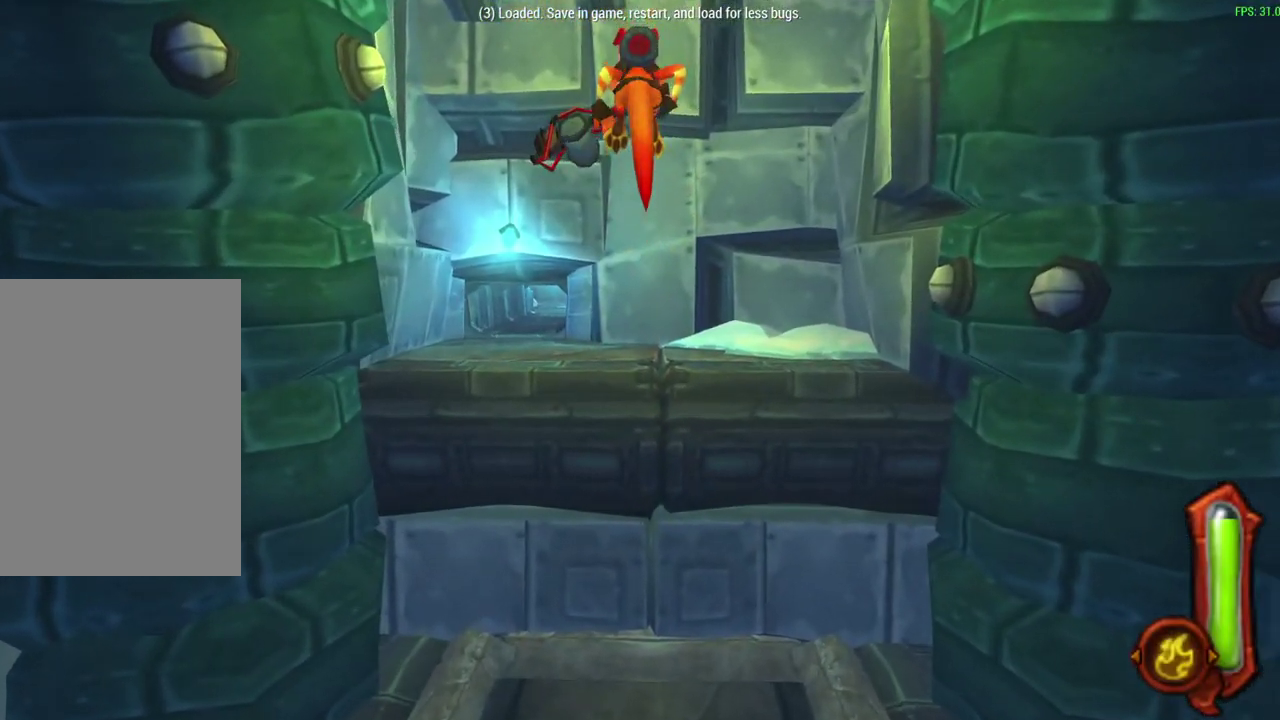
{"dt_ms": 700, "buttons": ["CIRCLE"], "left_stick": "up", "events": []}
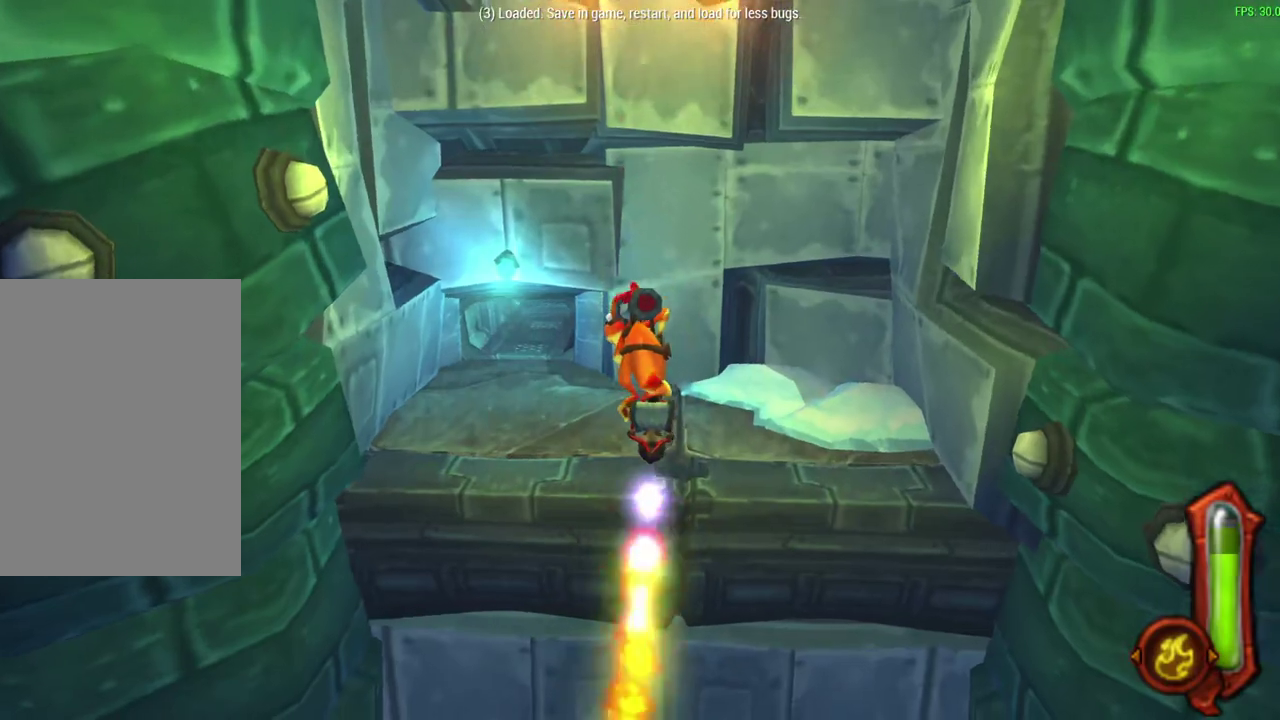
{"dt_ms": 300, "buttons": ["CIRCLE"], "left_stick": "up", "events": []}
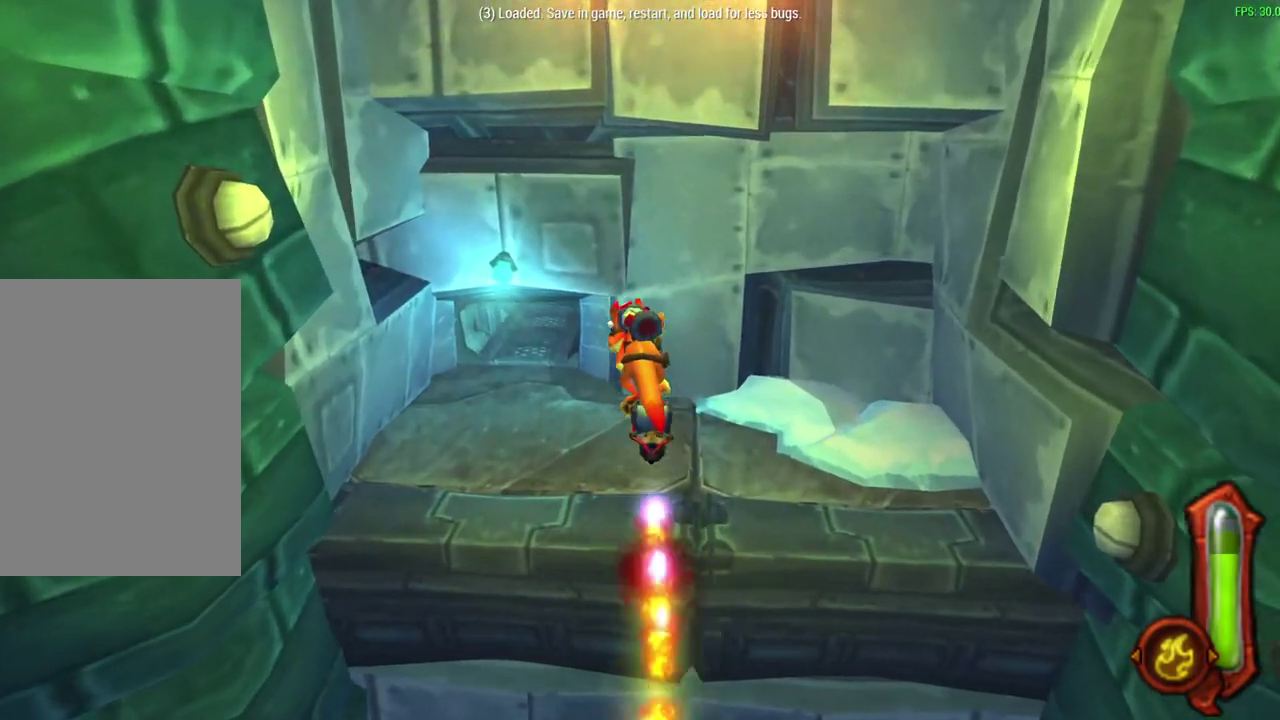
{"dt_ms": 300, "buttons": [], "left_stick": "up", "events": [[83, "CIRCLE", "up"]]}
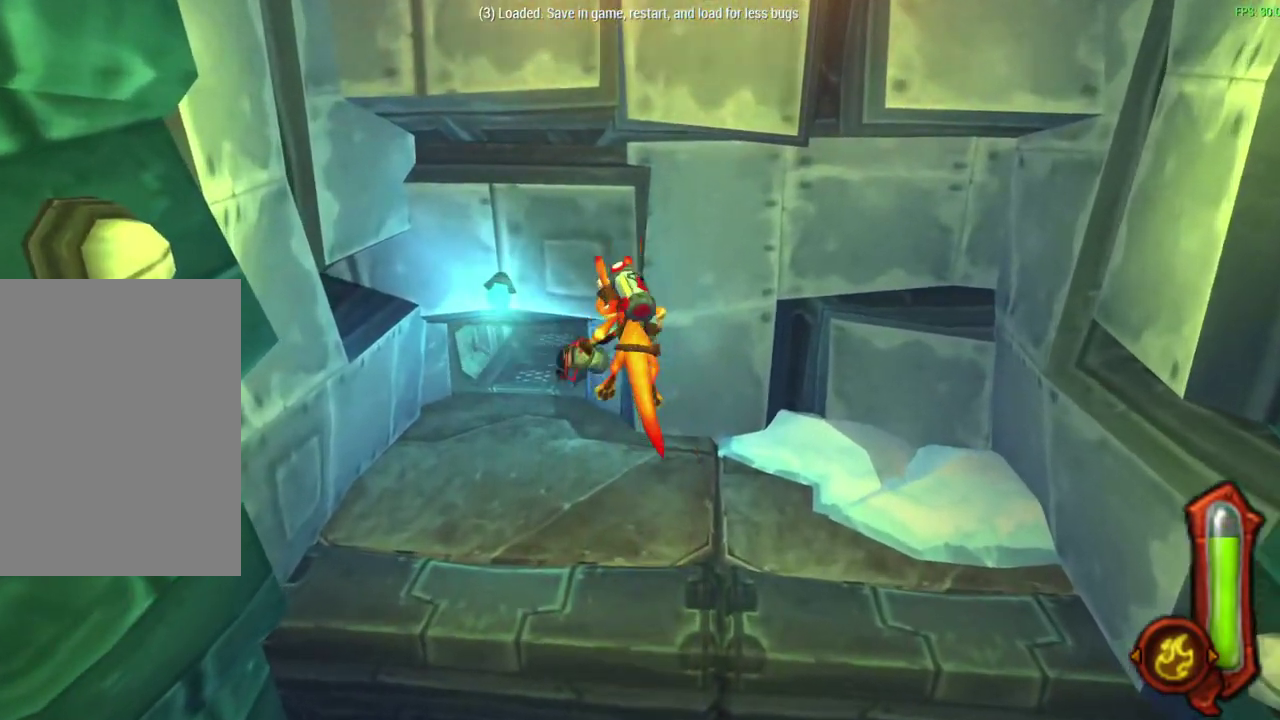
{"dt_ms": 600, "buttons": [], "left_stick": "up", "events": []}
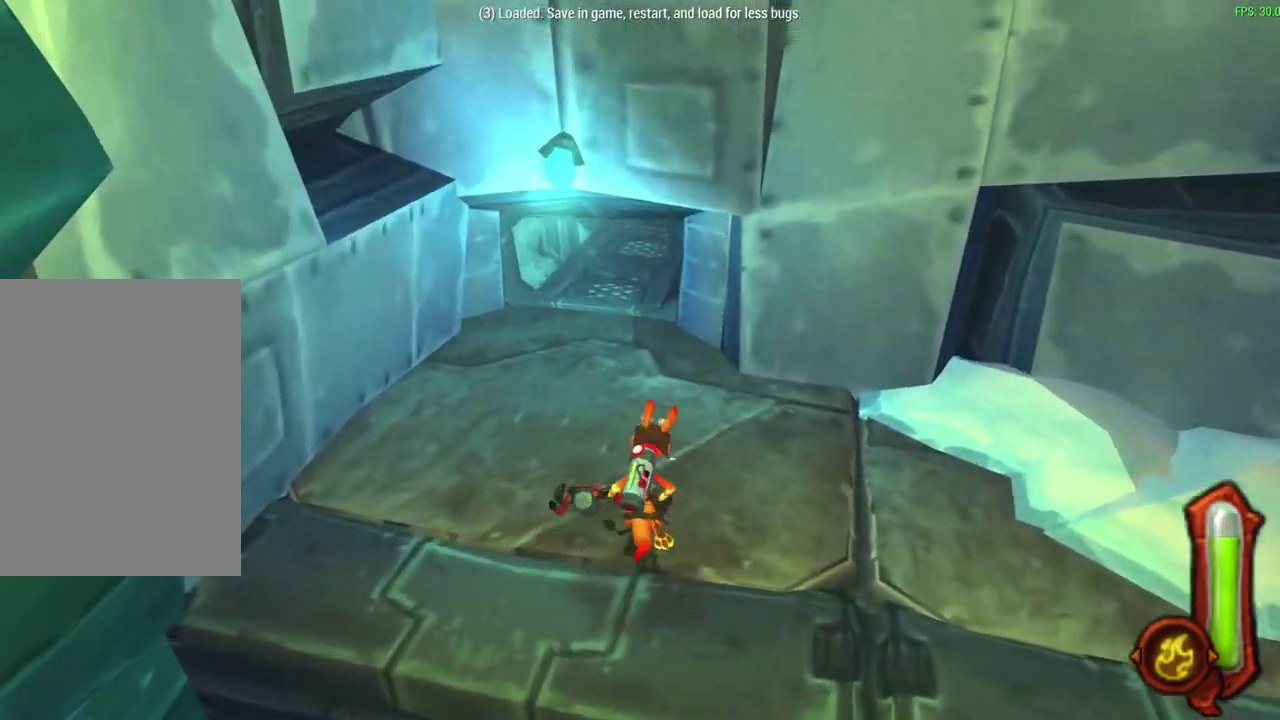
{"dt_ms": 600, "buttons": [], "left_stick": "up", "events": [[67, "CROSS", "down"], [167, "CROSS", "up"], [333, "left_stick", "right"], [483, "left_stick", "up"]]}
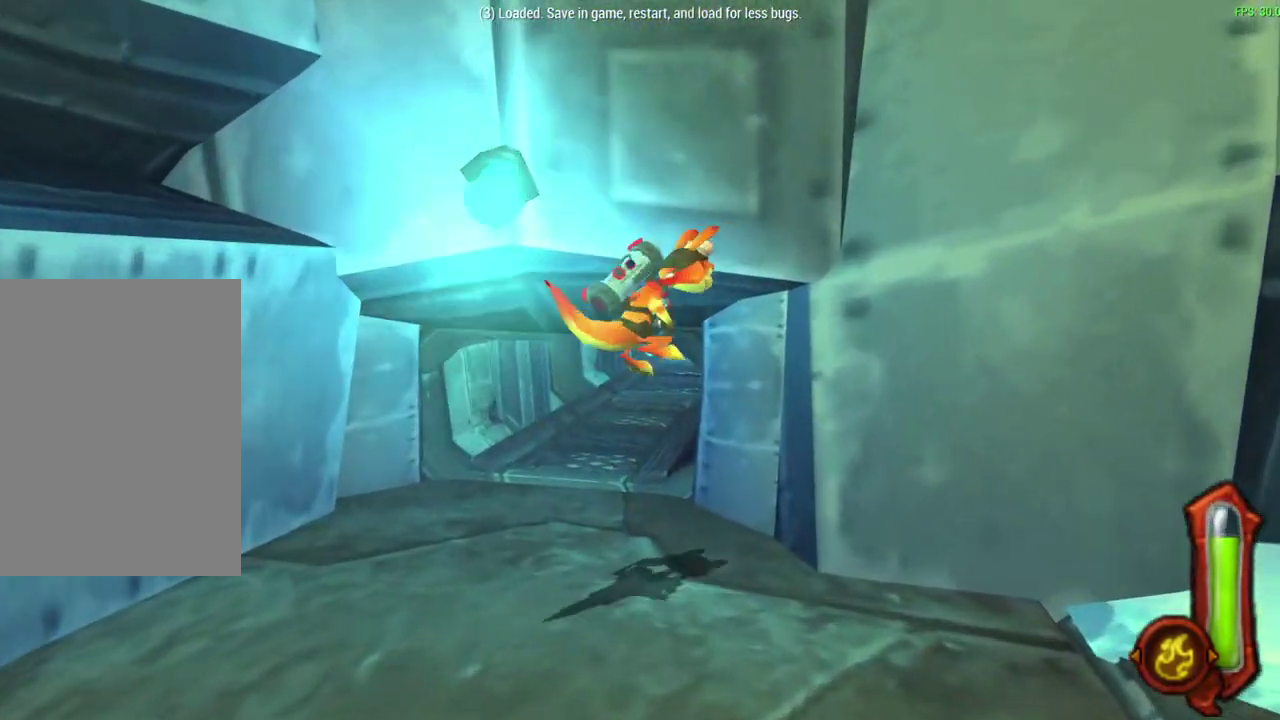
{"dt_ms": 600, "buttons": [], "left_stick": "up", "events": [[283, "left_stick", "up-right"], [600, "left_stick", "up"]]}
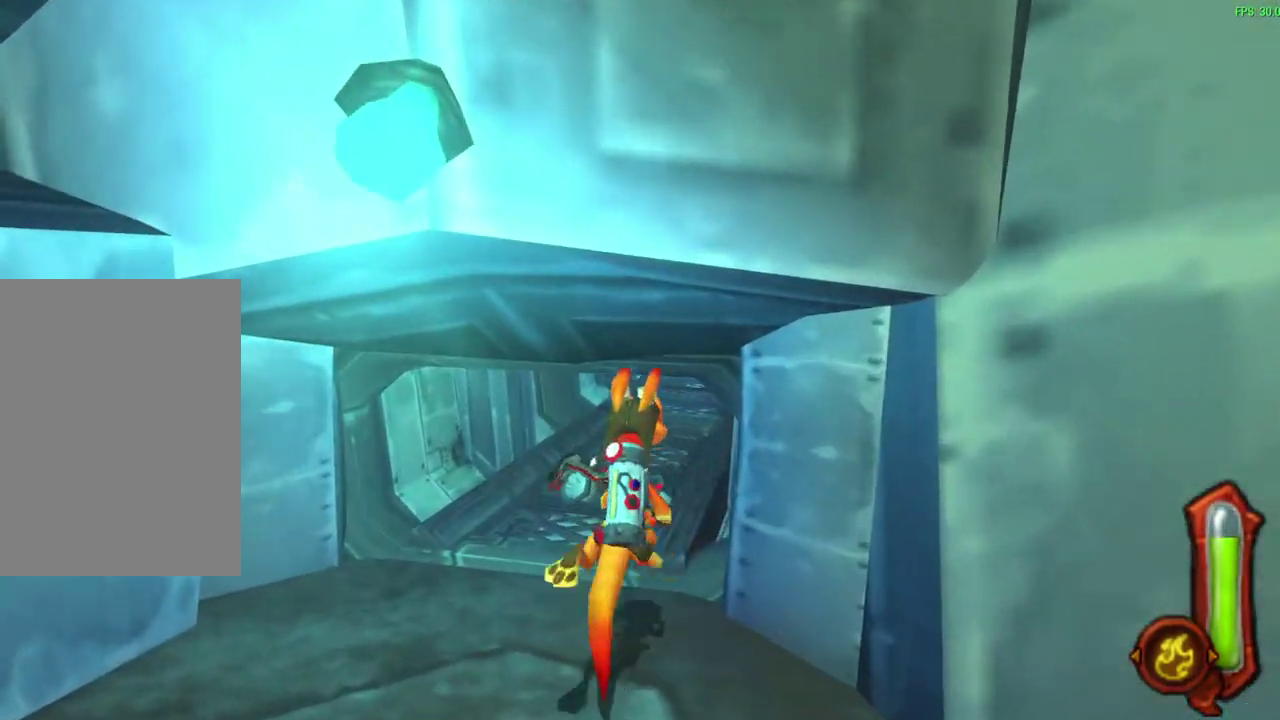
{"dt_ms": 400, "buttons": [], "left_stick": "center", "events": [[133, "left_stick", "up-right"], [317, "left_stick", "center"]]}
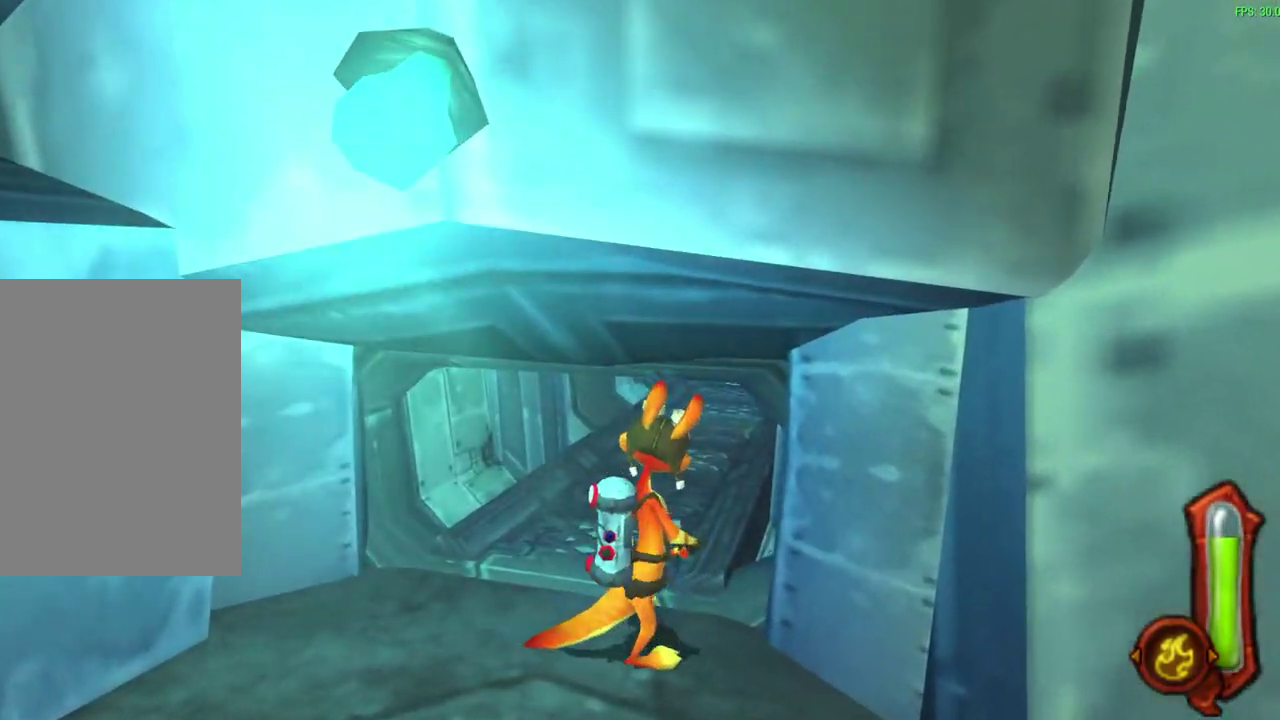
{"dt_ms": 500, "buttons": [], "left_stick": "center", "events": []}
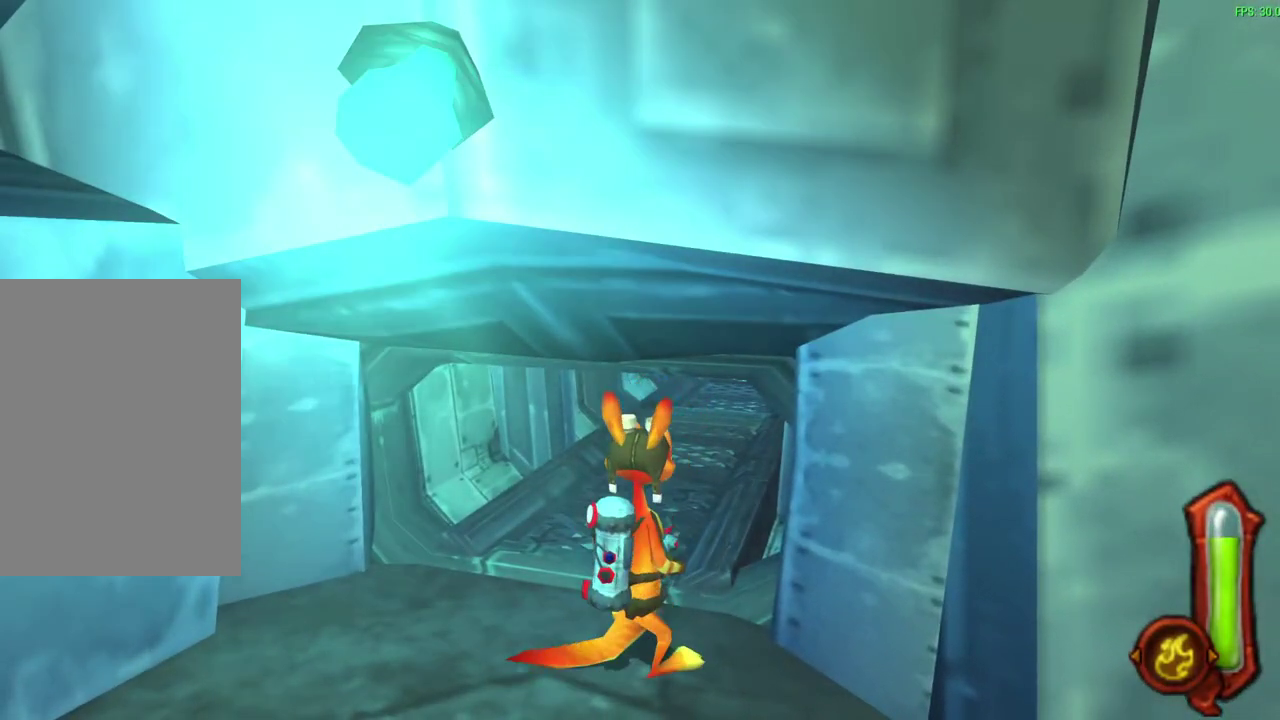
{"dt_ms": 300, "buttons": [], "left_stick": "center", "events": []}
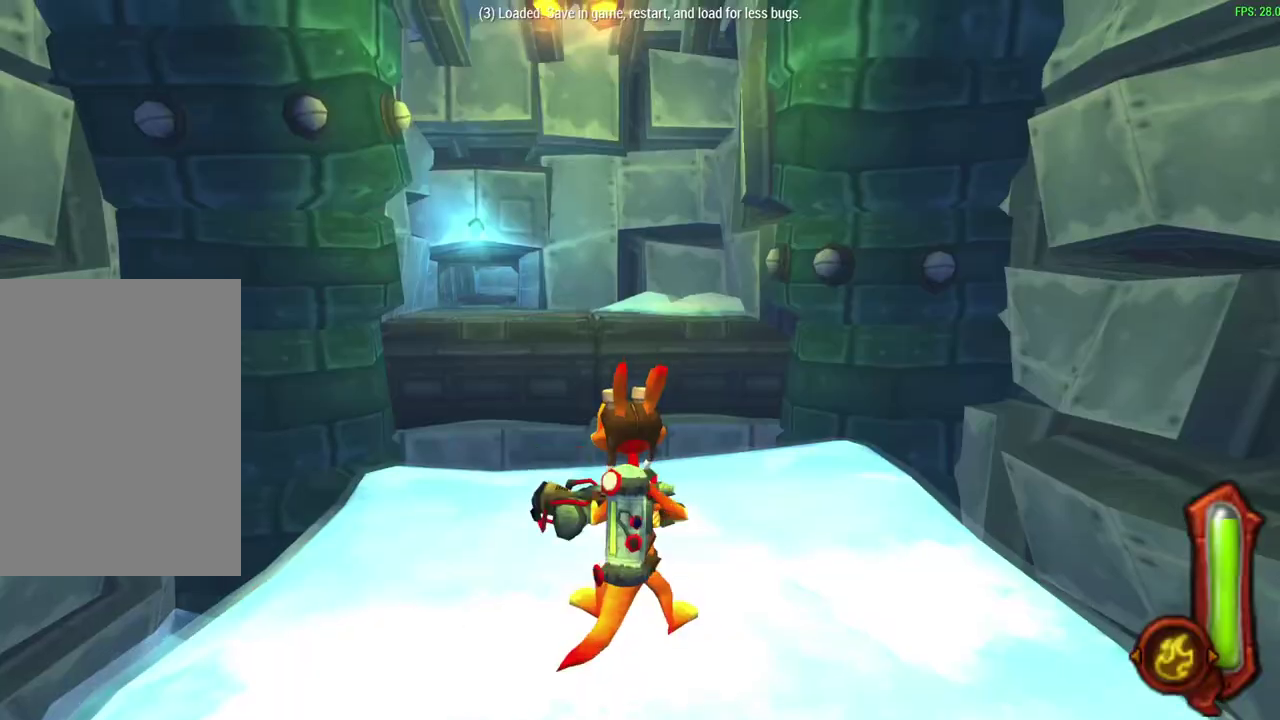
{"dt_ms": 900, "buttons": [], "left_stick": "up", "events": [[217, "left_stick", "up"]]}
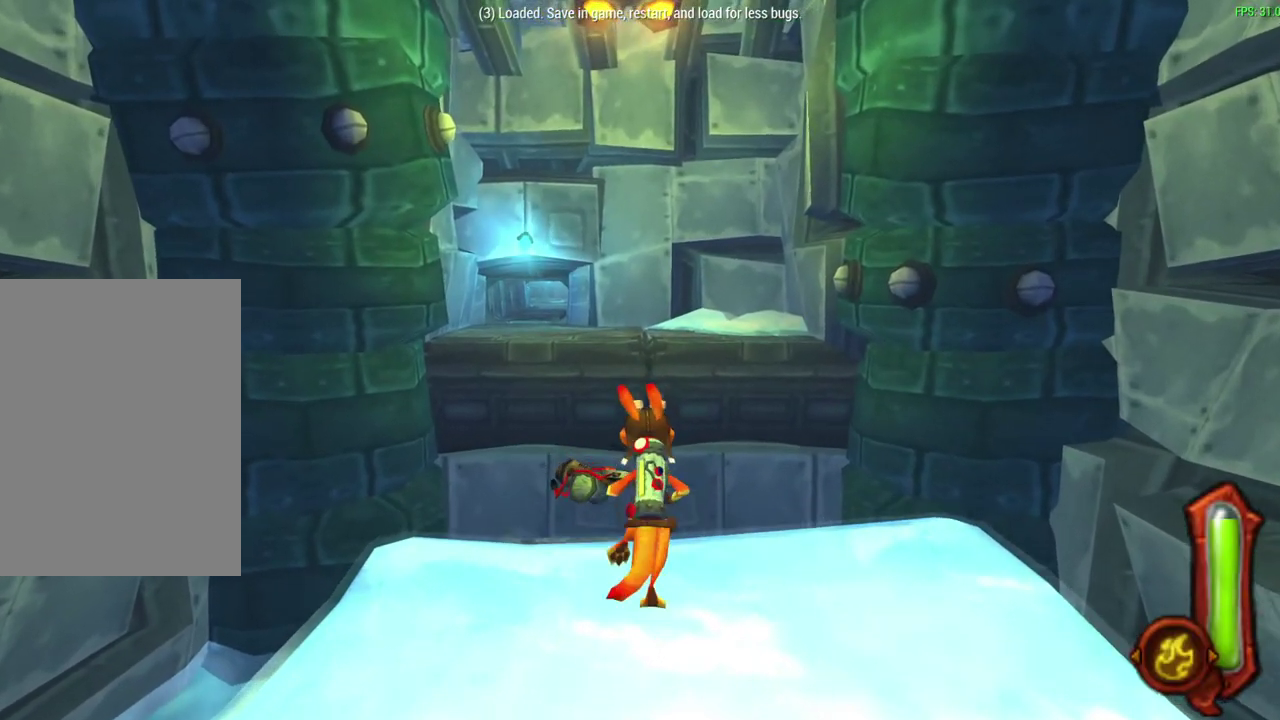
{"dt_ms": 300, "buttons": ["CROSS"], "left_stick": "up", "events": [[167, "CROSS", "down"]]}
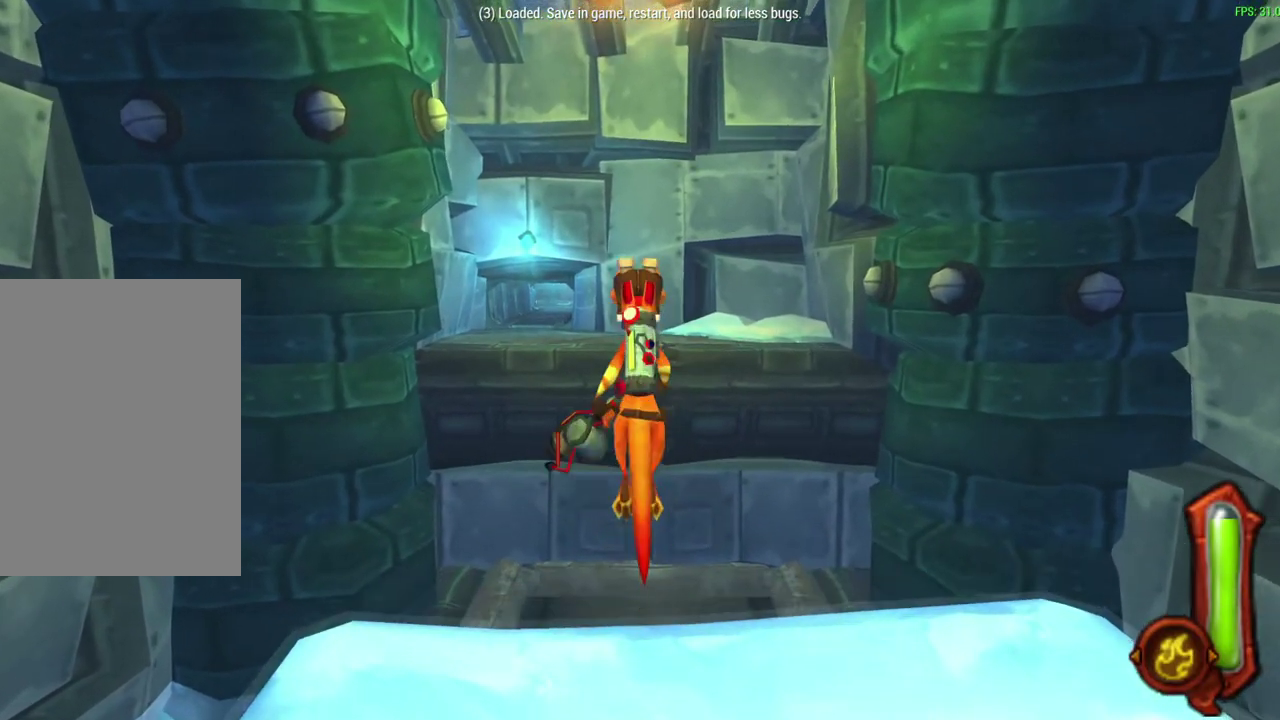
{"dt_ms": 300, "buttons": [], "left_stick": "up", "events": [[67, "CROSS", "up"]]}
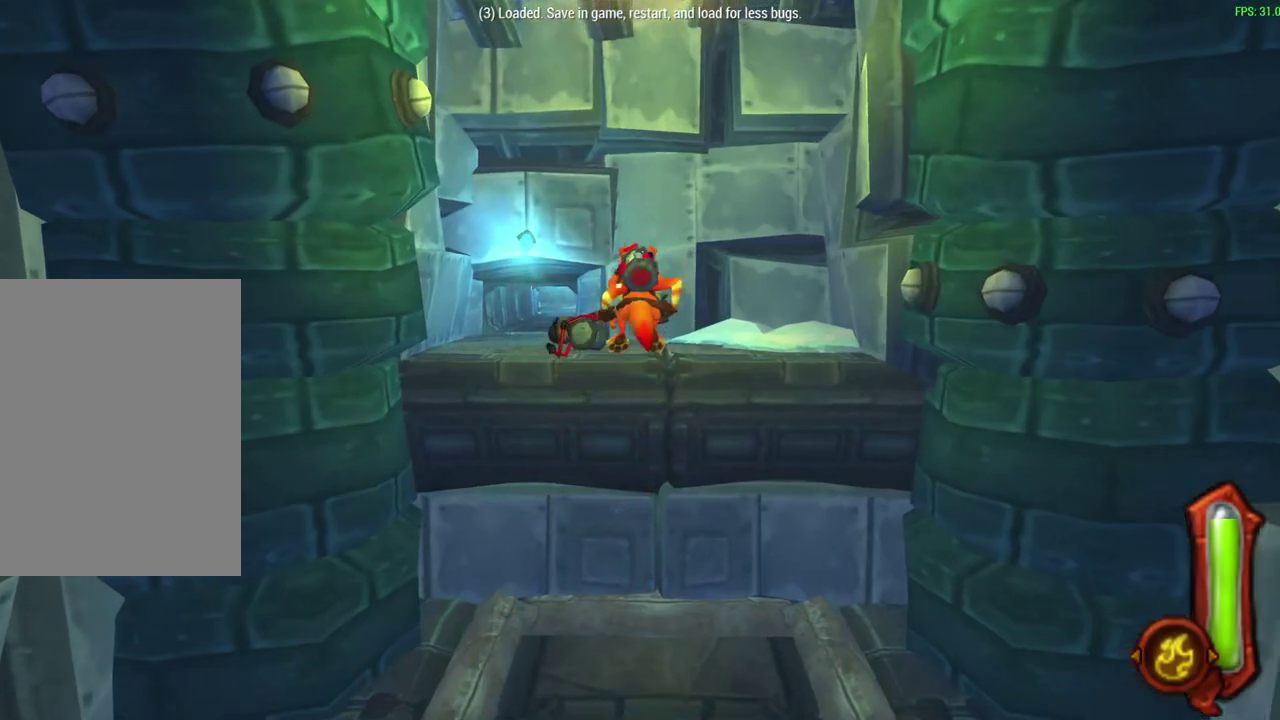
{"dt_ms": 800, "buttons": ["CIRCLE"], "left_stick": "up", "events": [[17, "CROSS", "down"], [200, "CROSS", "up"], [533, "CIRCLE", "down"]]}
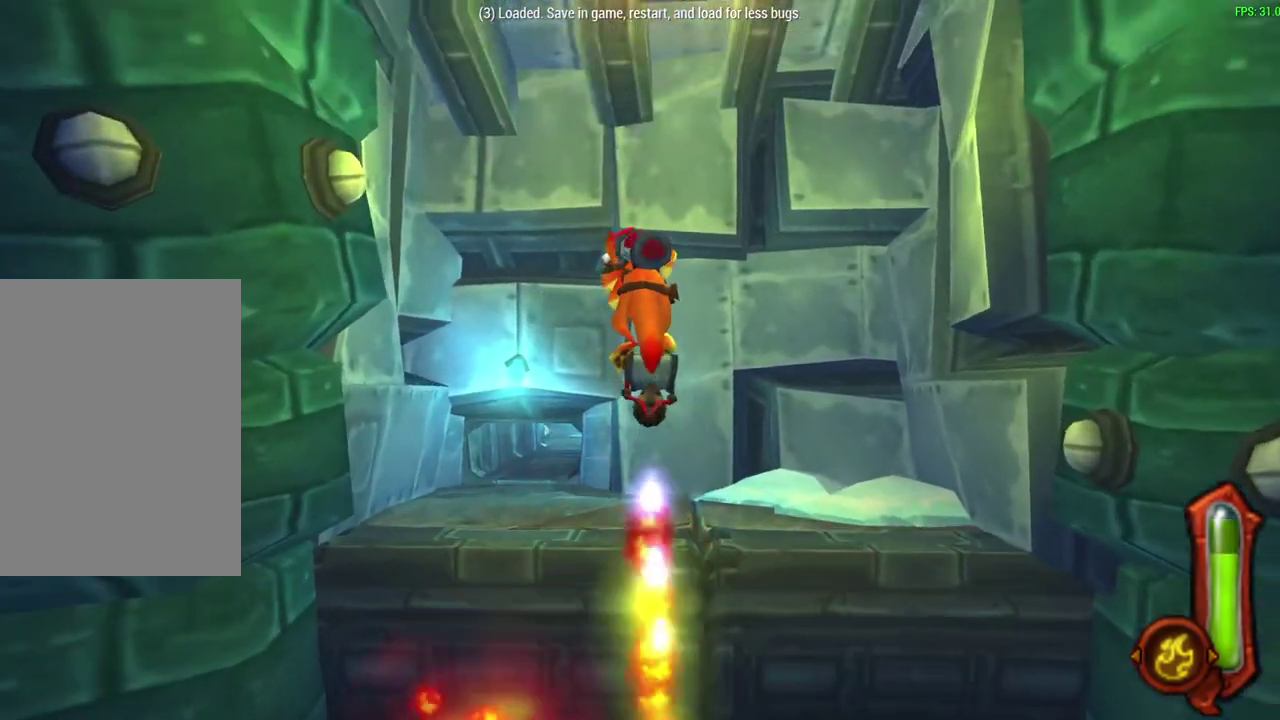
{"dt_ms": 600, "buttons": ["CIRCLE"], "left_stick": "up", "events": []}
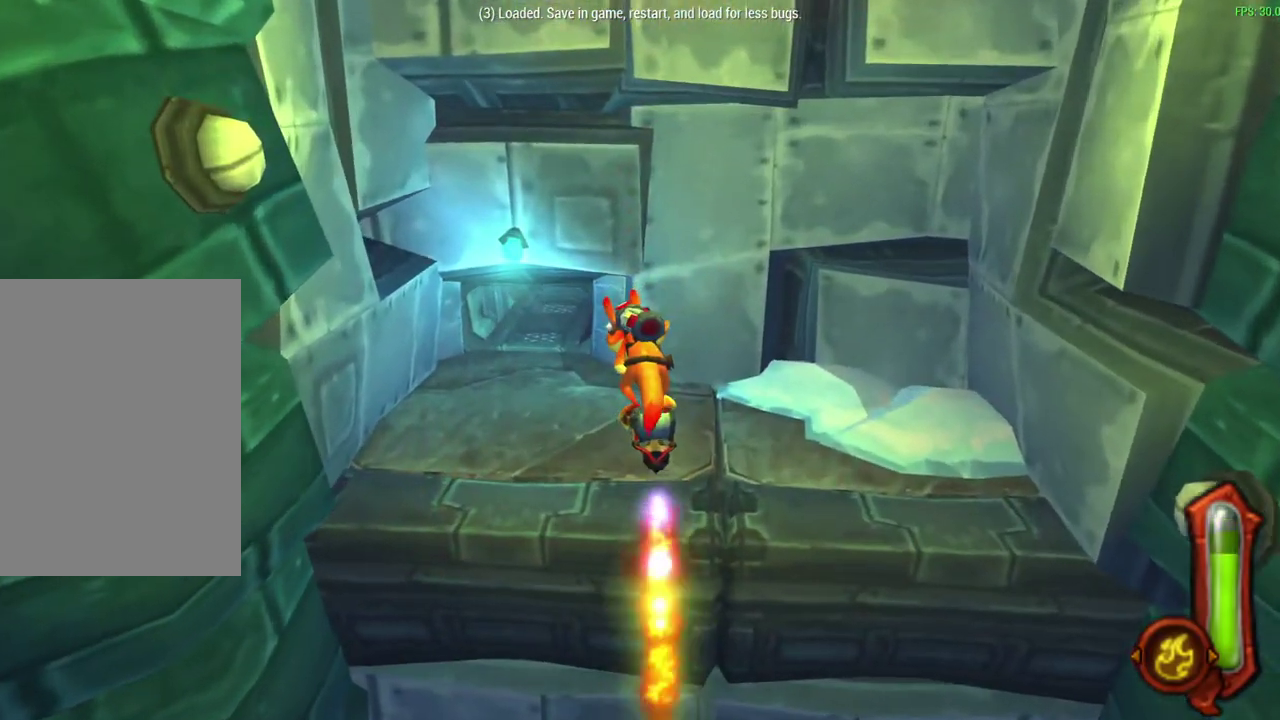
{"dt_ms": 300, "buttons": [], "left_stick": "up", "events": [[50, "CIRCLE", "up"]]}
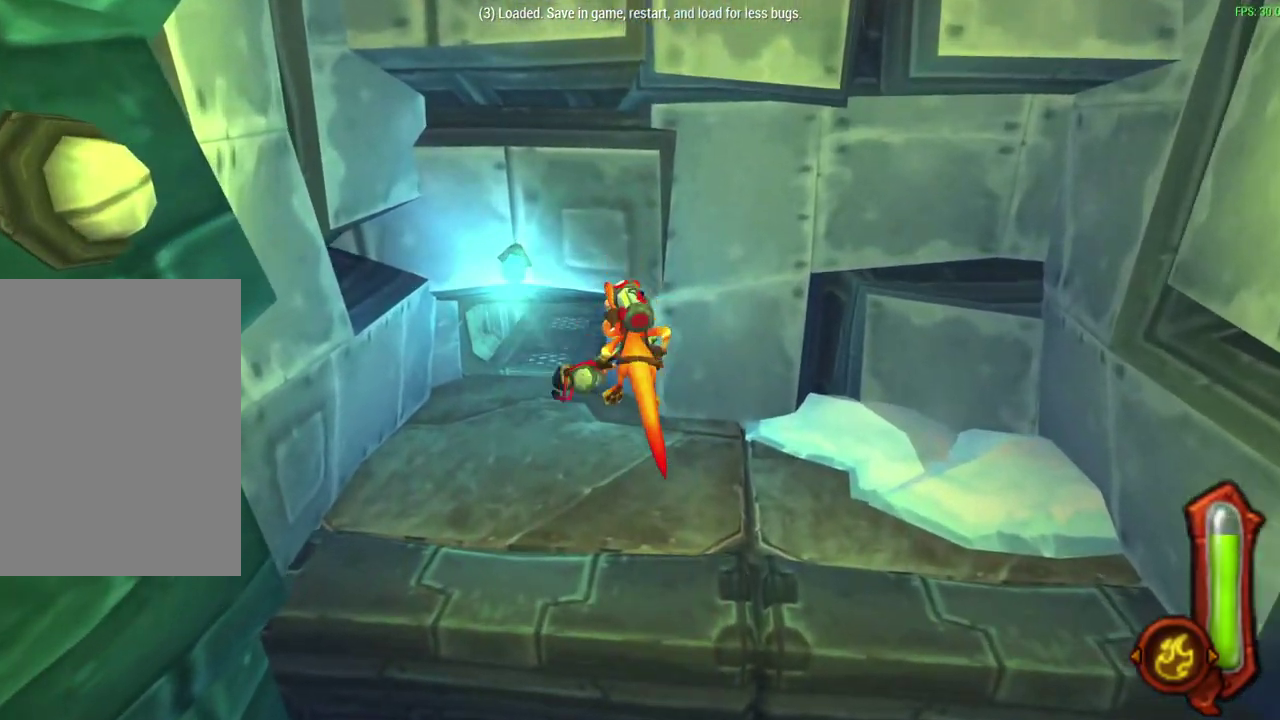
{"dt_ms": 300, "buttons": [], "left_stick": "up", "events": []}
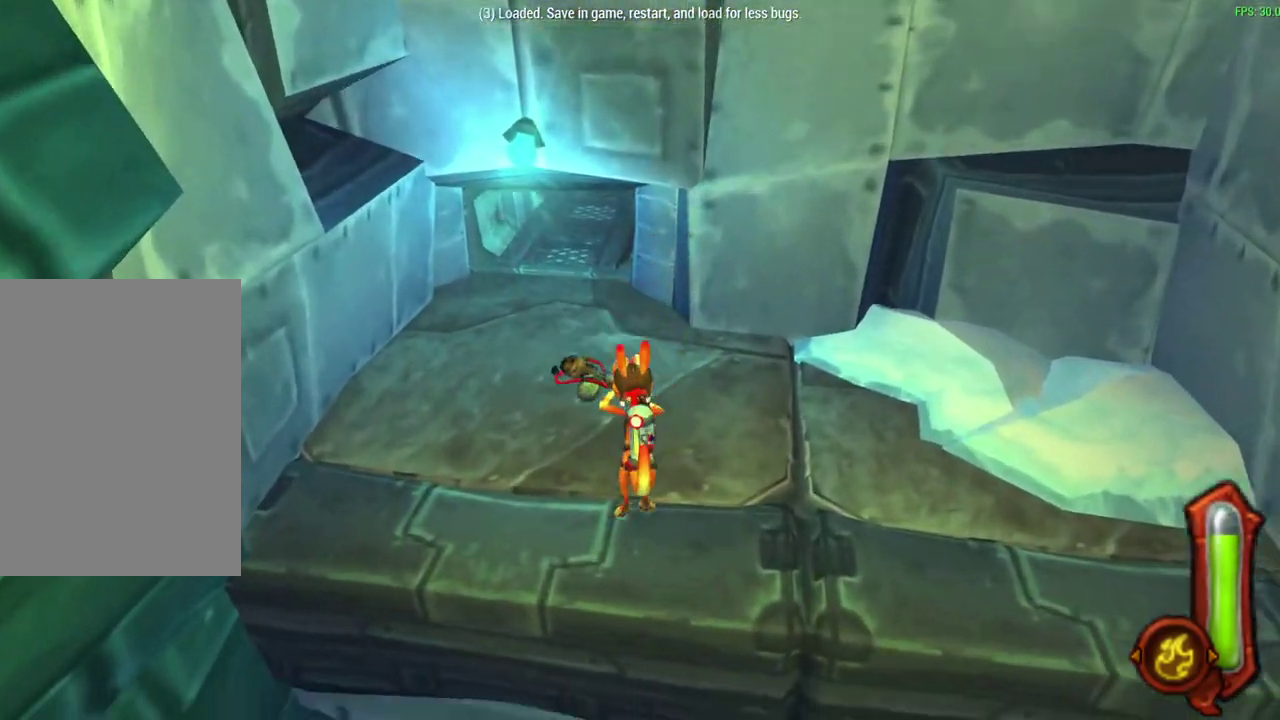
{"dt_ms": 600, "buttons": [], "left_stick": "up", "events": [[267, "CROSS", "down"], [367, "CROSS", "up"], [467, "left_stick", "right"], [600, "left_stick", "up"]]}
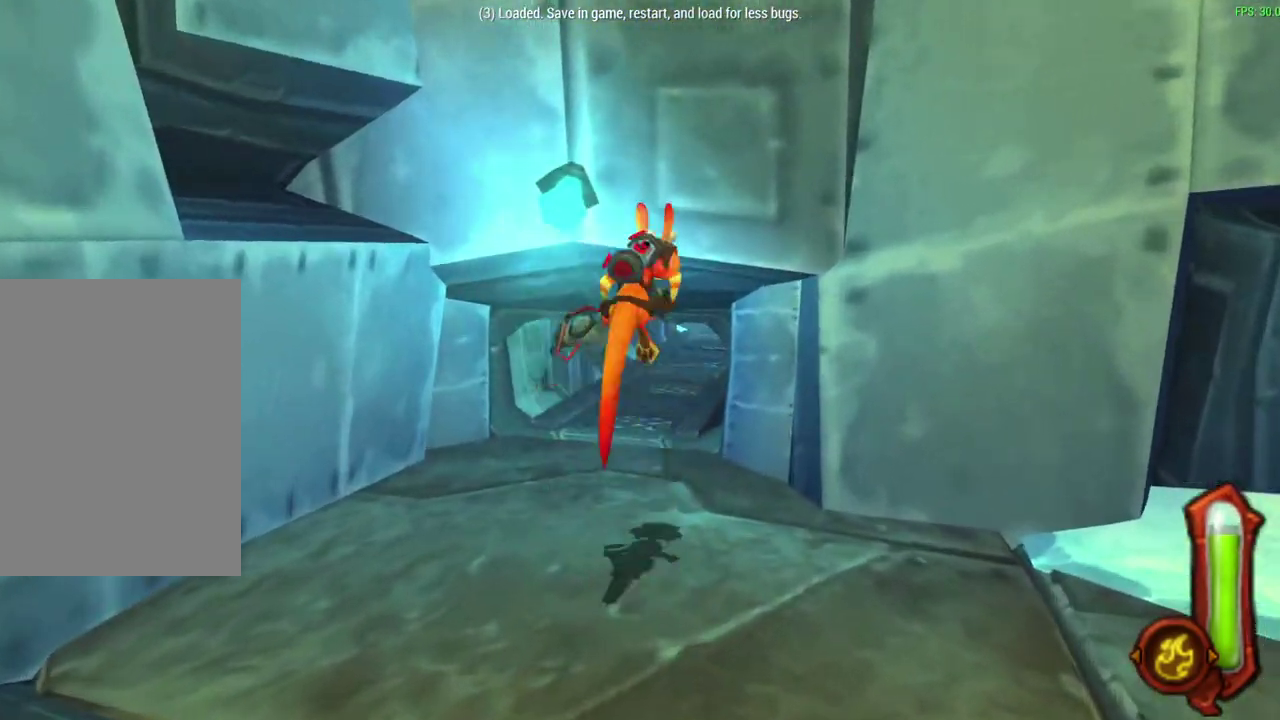
{"dt_ms": 700, "buttons": [], "left_stick": "up-right", "events": [[200, "left_stick", "up-right"]]}
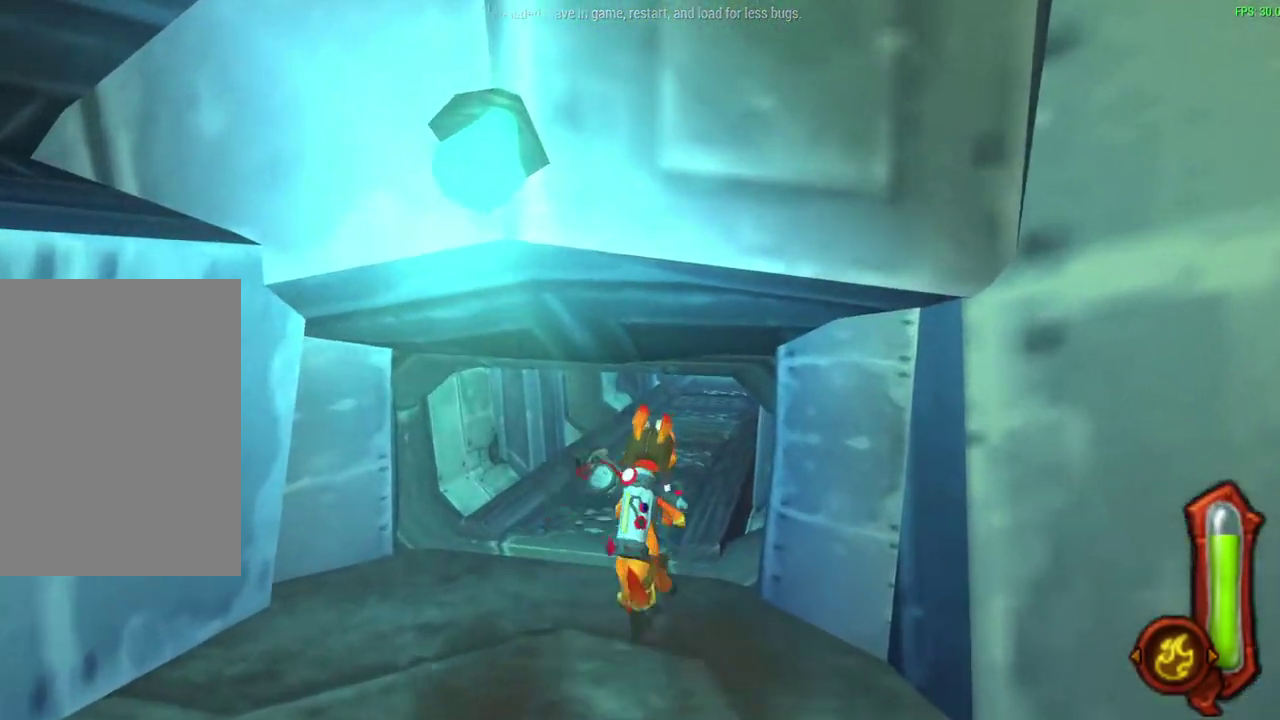
{"dt_ms": 600, "buttons": [], "left_stick": "up-right", "events": []}
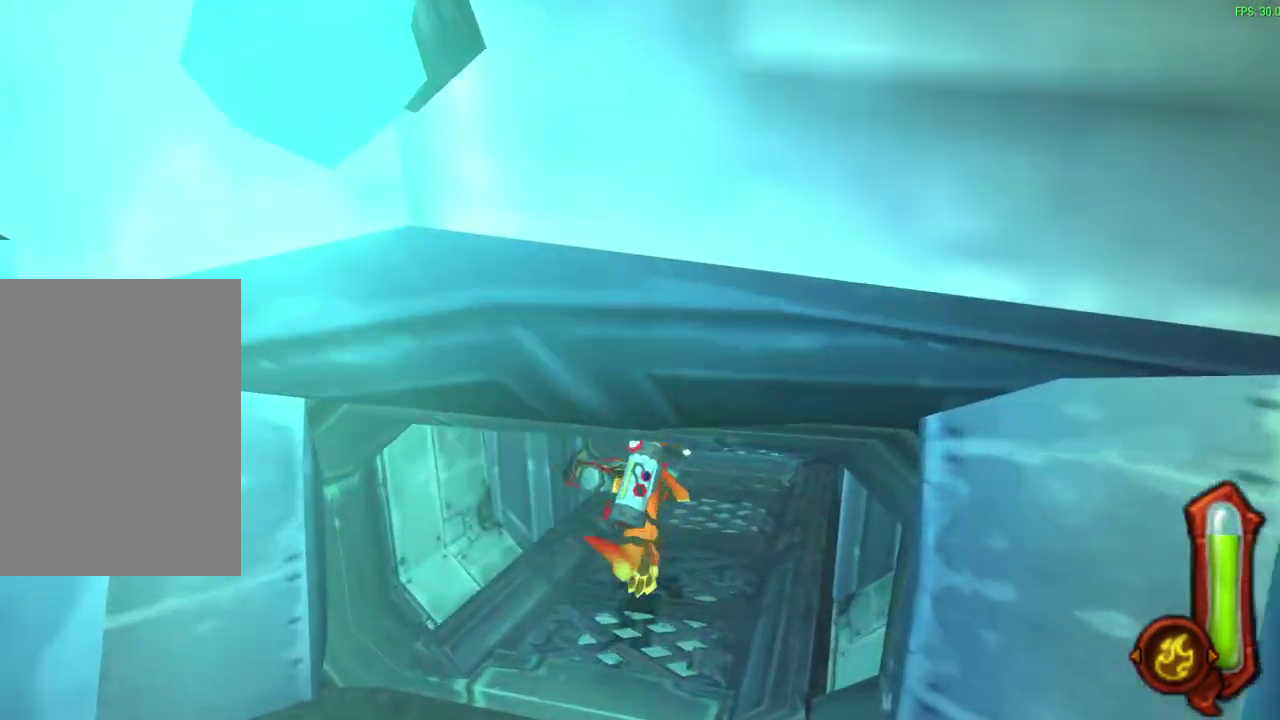
{"dt_ms": 300, "buttons": [], "left_stick": "up-right", "events": [[83, "left_stick", "down-left"], [217, "left_stick", "up-right"]]}
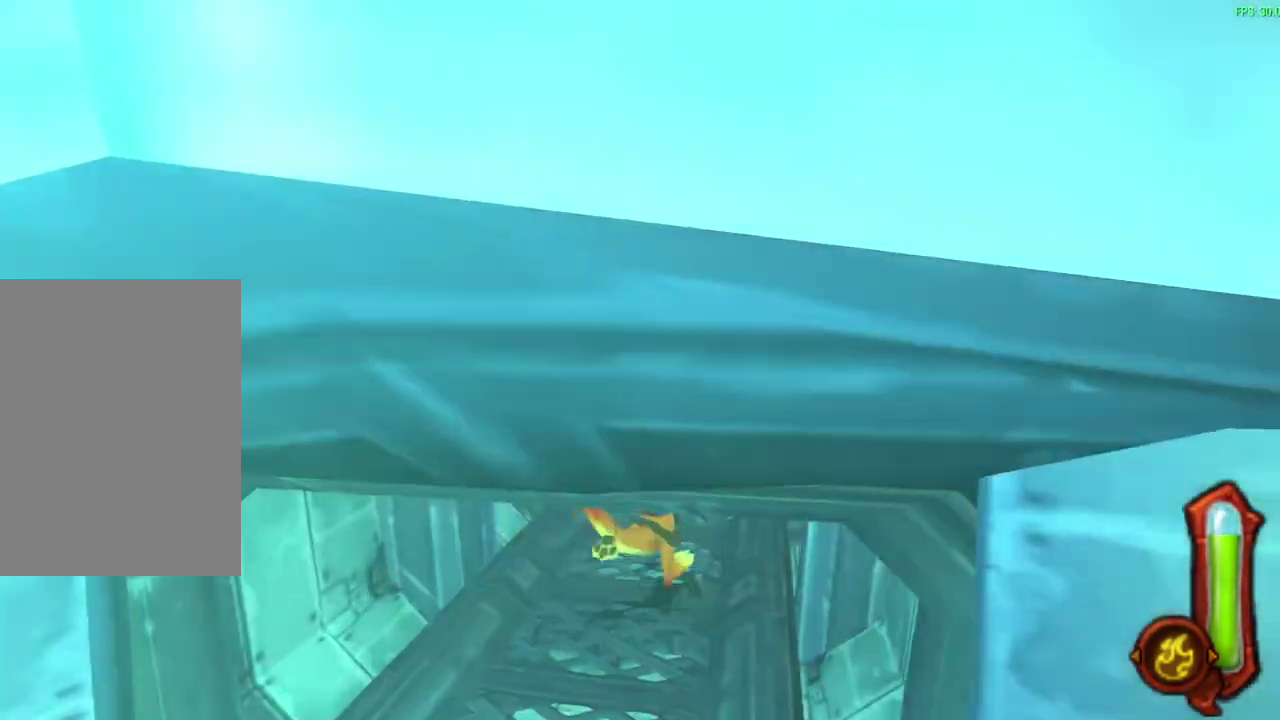
{"dt_ms": 300, "buttons": [], "left_stick": "up", "events": [[33, "left_stick", "up"]]}
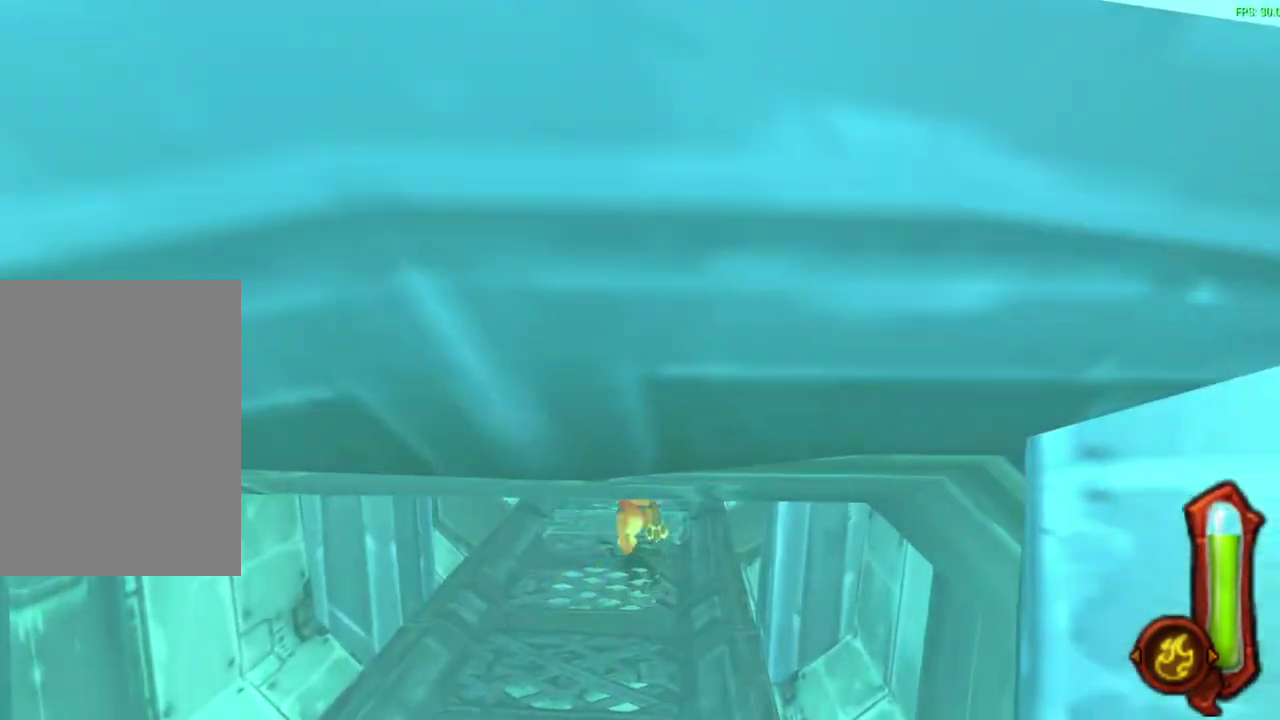
{"dt_ms": 600, "buttons": [], "left_stick": "up", "events": []}
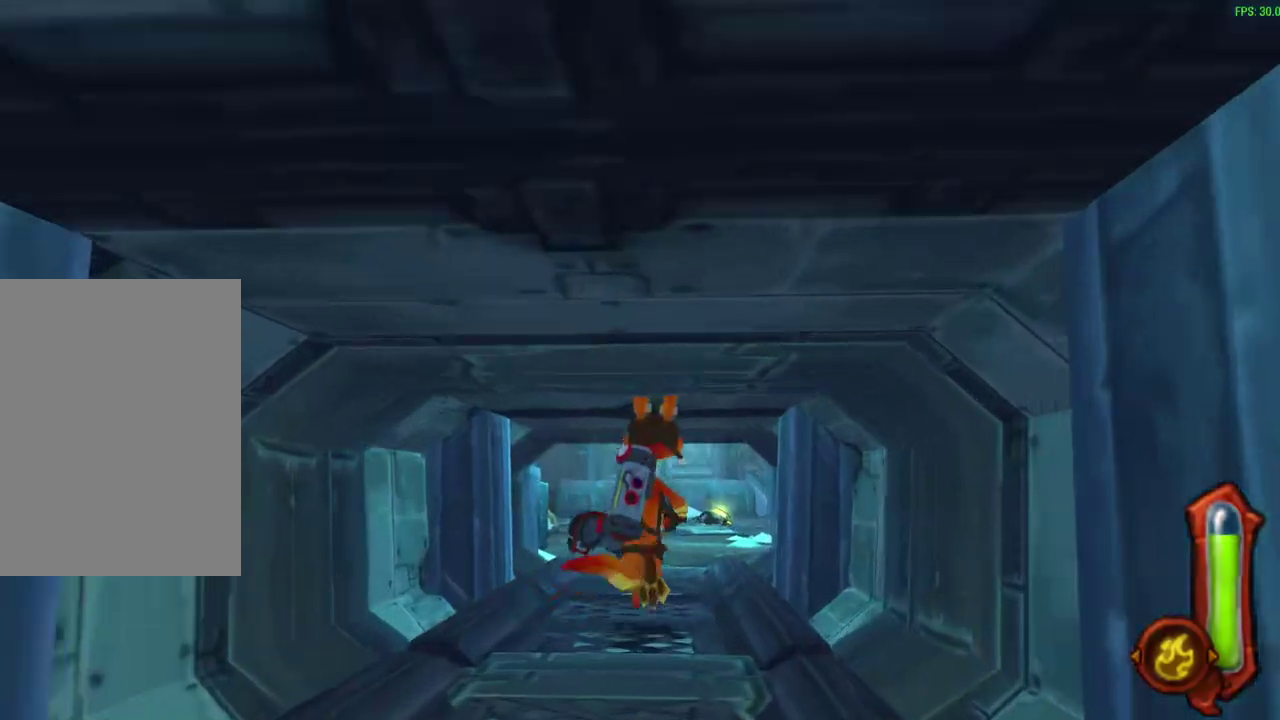
{"dt_ms": 600, "buttons": [], "left_stick": "up", "events": []}
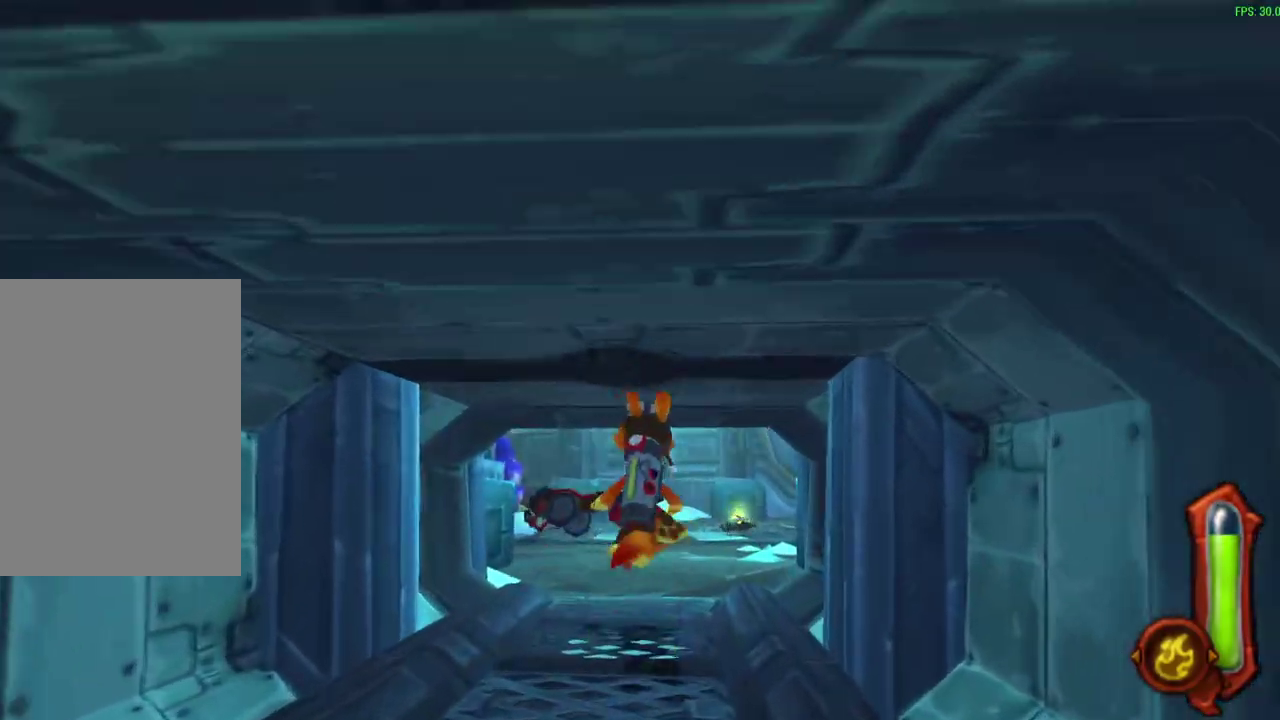
{"dt_ms": 600, "buttons": [], "left_stick": "up", "events": []}
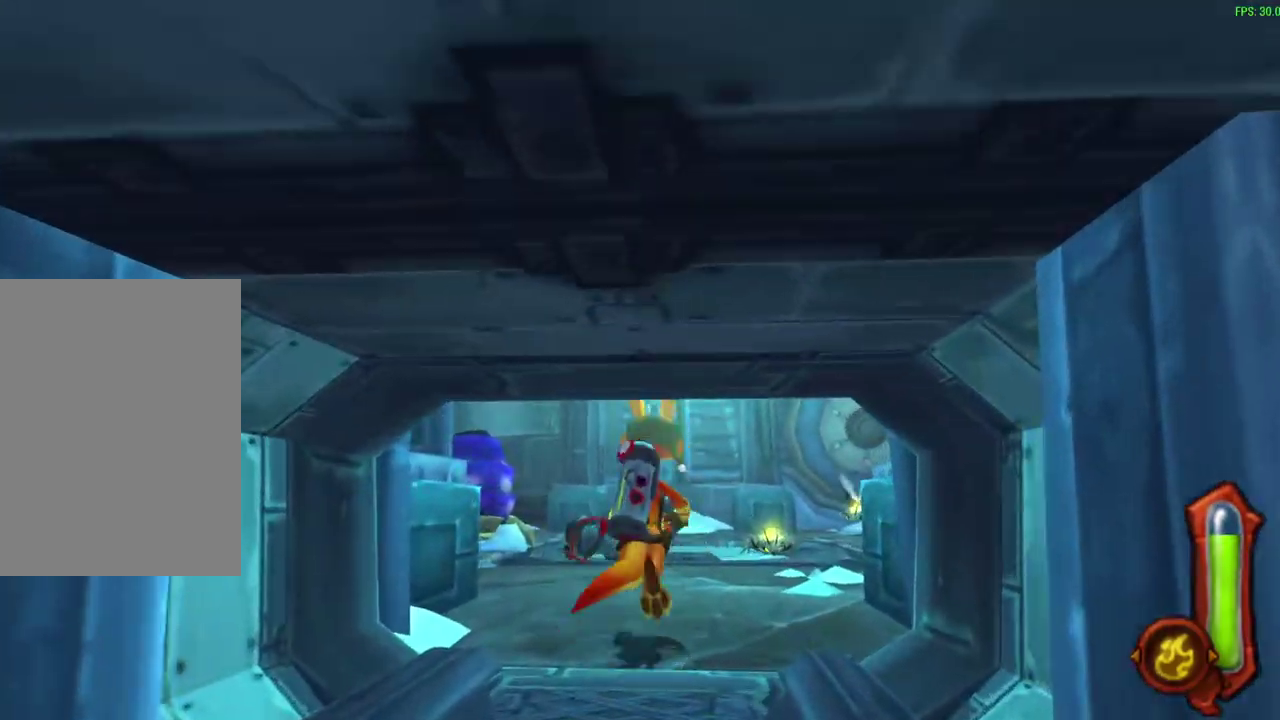
{"dt_ms": 600, "buttons": [], "left_stick": "up", "events": []}
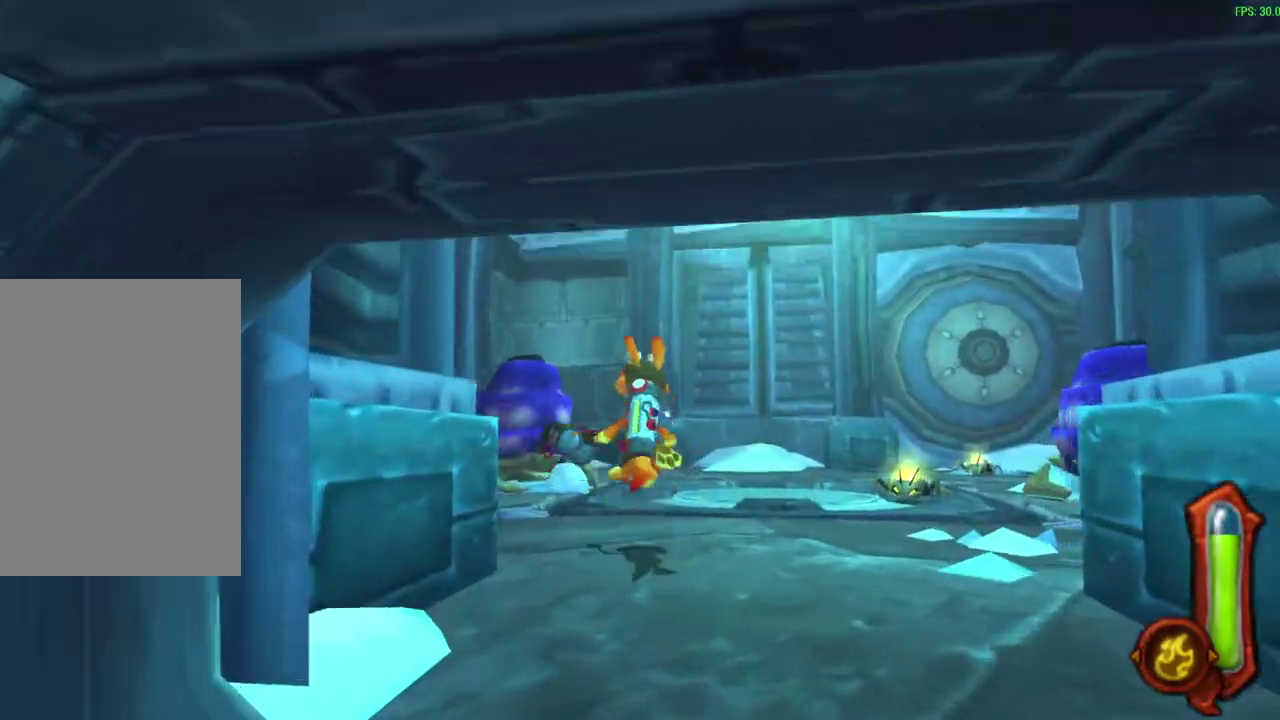
{"dt_ms": 300, "buttons": ["CIRCLE"], "left_stick": "up", "events": [[217, "CIRCLE", "down"]]}
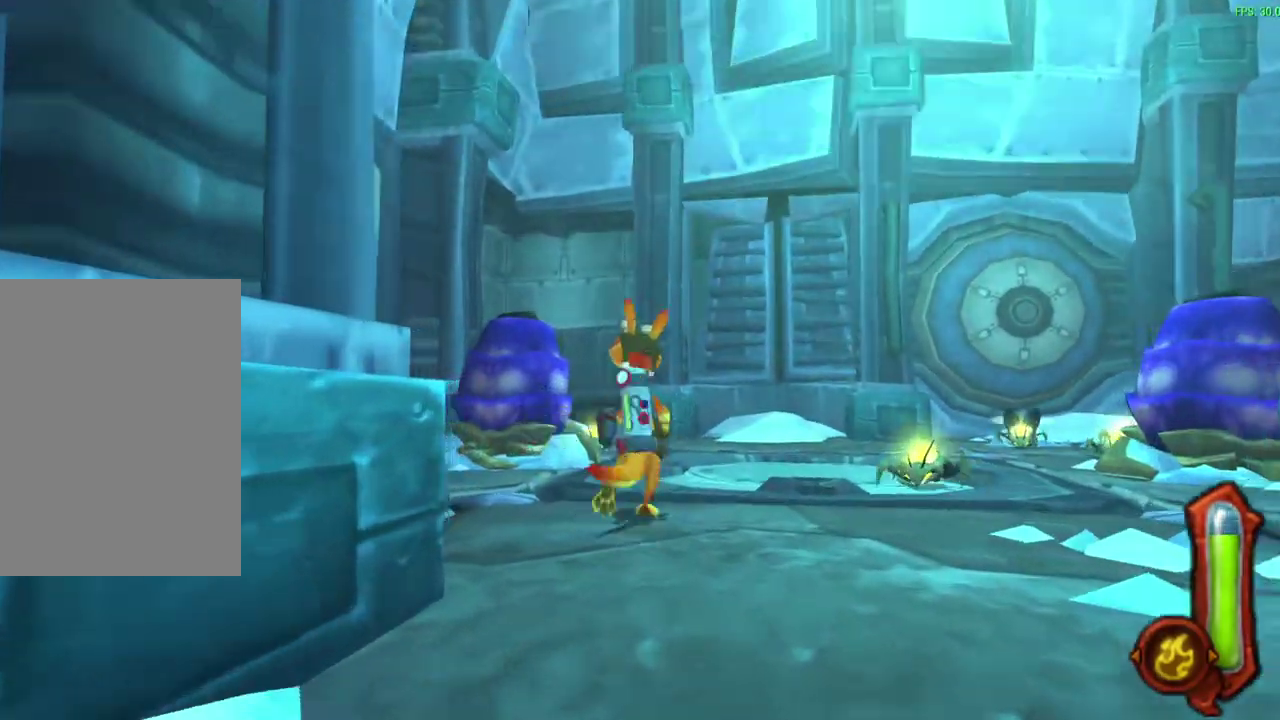
{"dt_ms": 300, "buttons": ["CIRCLE"], "left_stick": "down-right", "events": [[217, "left_stick", "right"], [267, "left_stick", "down-right"]]}